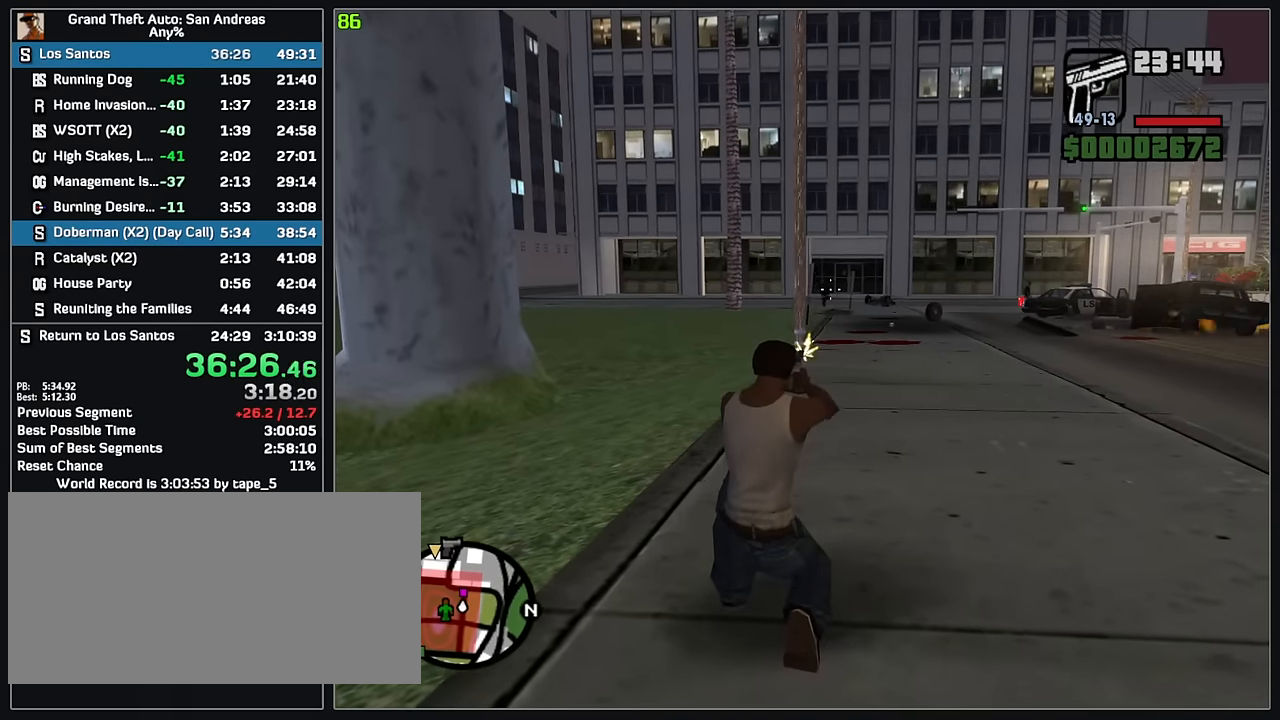
Gameplay with keyboard and mouse; each line is a JSON object with the keys and mouse buttons held at the frame after it. "events" lists presses ("down") and releases ("up") of "w", "mouse_left", "mouse_wheel" and "mouse_right" between this image and that frame as [ms after this image, input, new state], when the widget could be followed in between. "mouse_left", "mouse_wheel", "mouse_right" = the "left", "wheel", "right" buttons of the "mouse" list. No other keys are recorded. "wheel" means that the mouse wheel is clicked or scrolled. Mouse movement is not recorded.
{"keys": [], "mouse": ["right"], "events": [[33, "mouse_left", "up"]]}
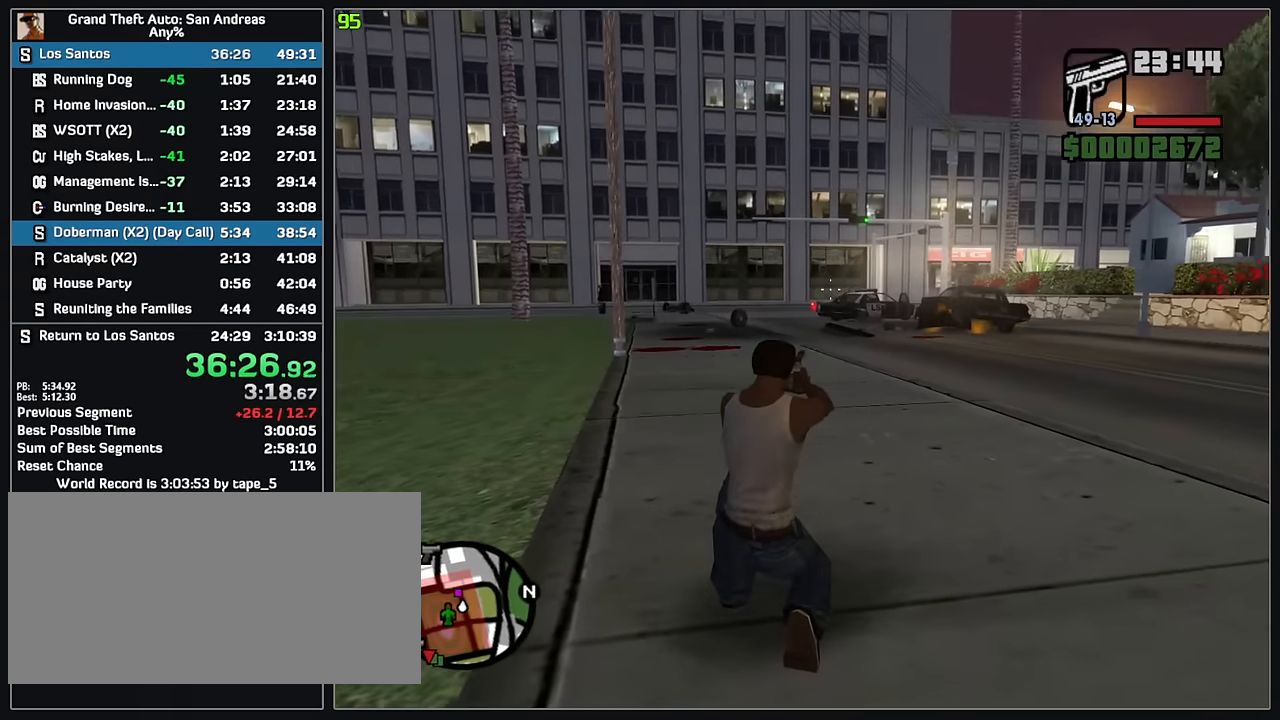
{"keys": ["w"], "mouse": [], "events": [[300, "w", "down"], [350, "mouse_right", "up"]]}
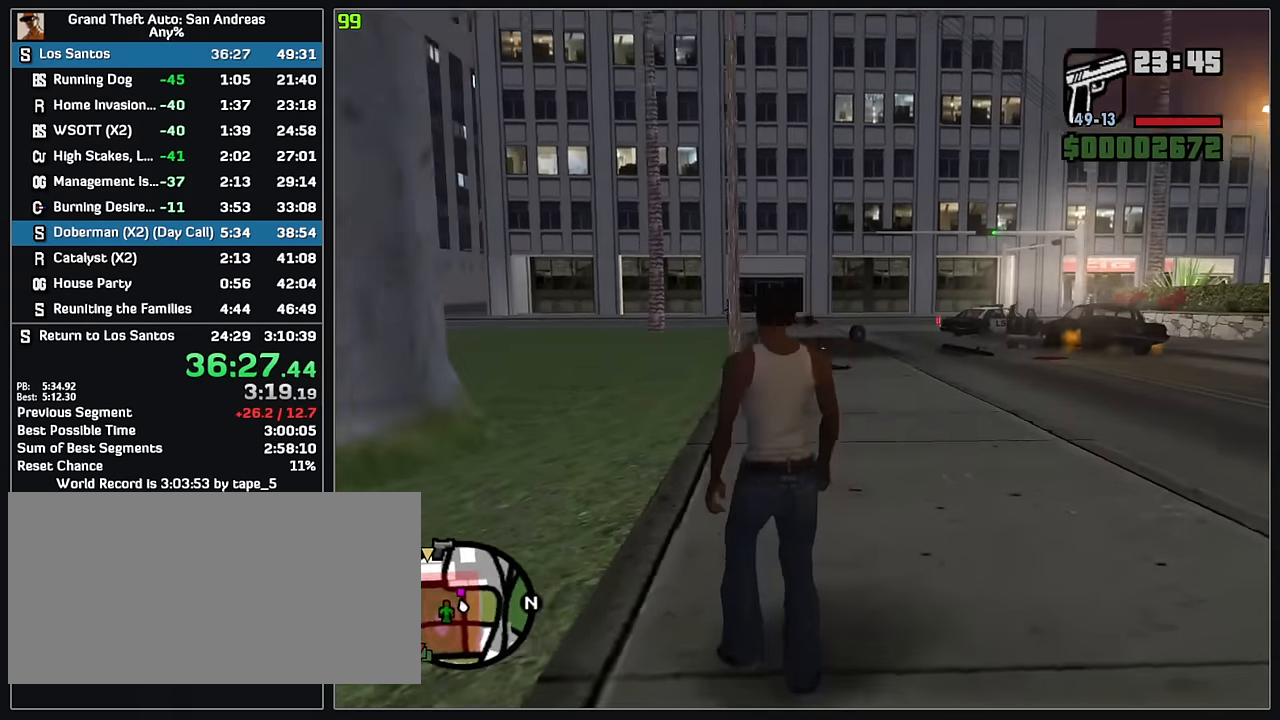
{"keys": ["w"], "mouse": [], "events": []}
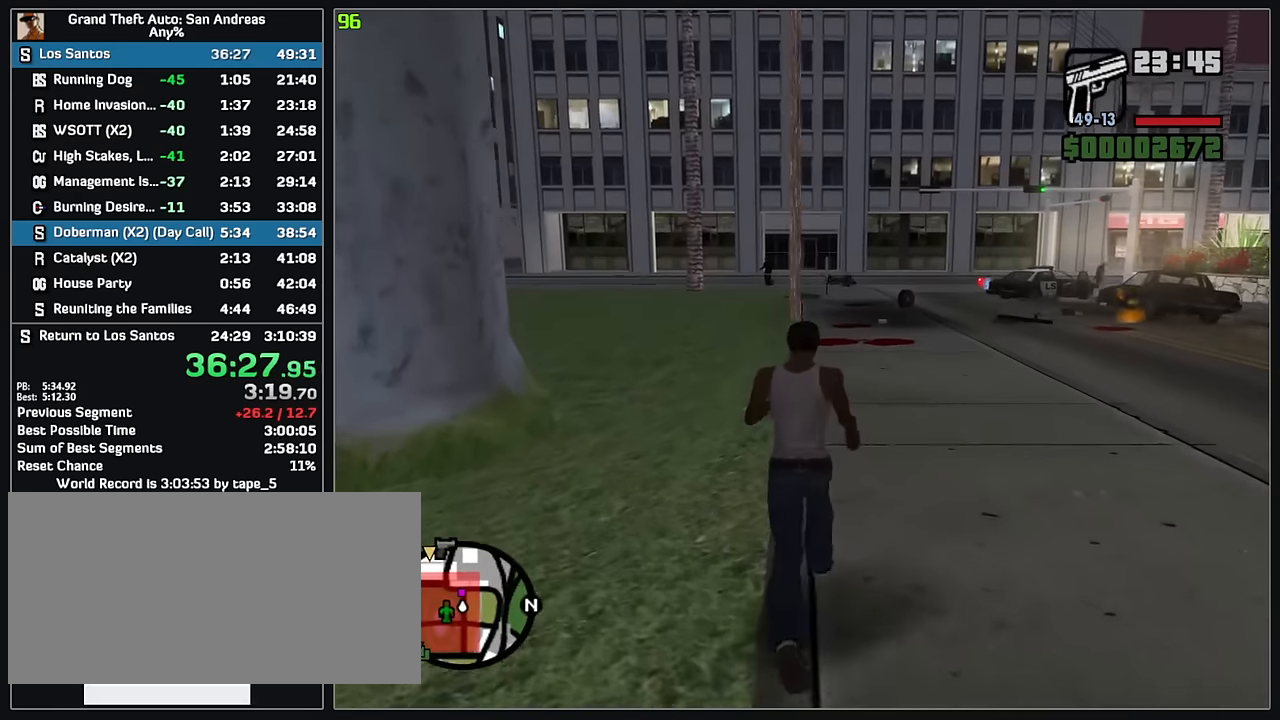
{"keys": ["w"], "mouse": ["right"], "events": [[483, "mouse_right", "down"]]}
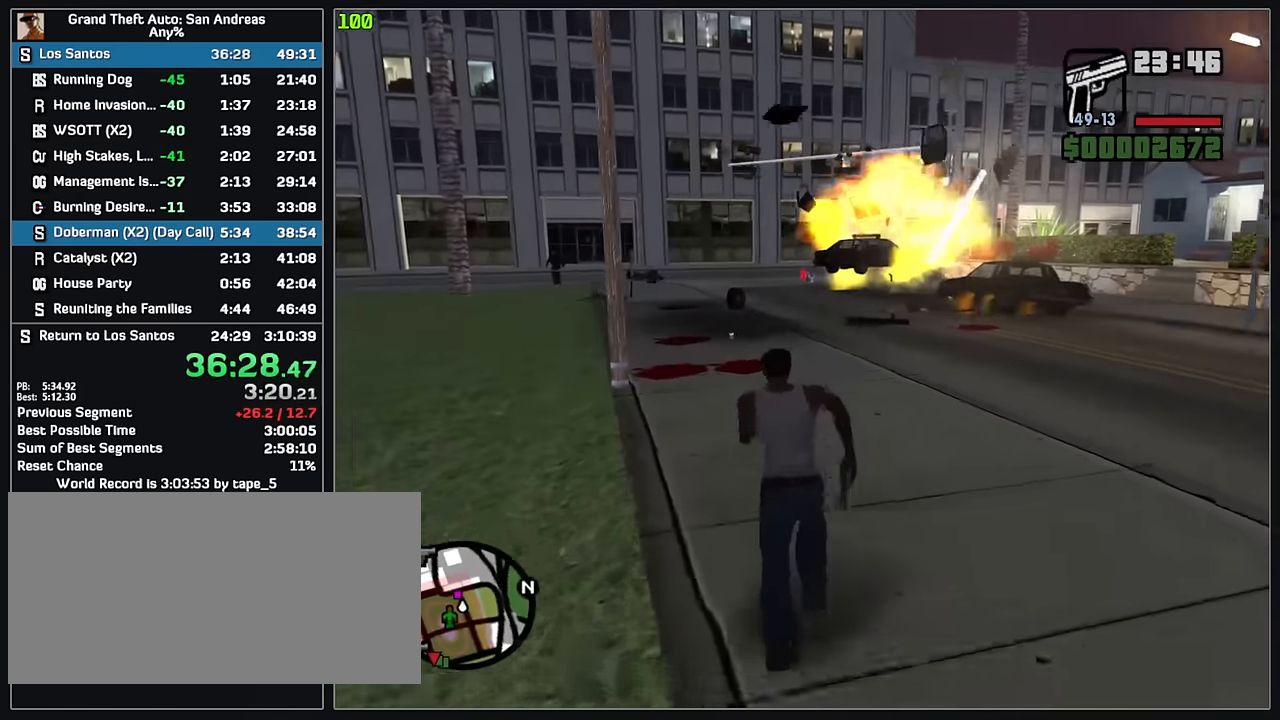
{"keys": ["w"], "mouse": ["right"], "events": []}
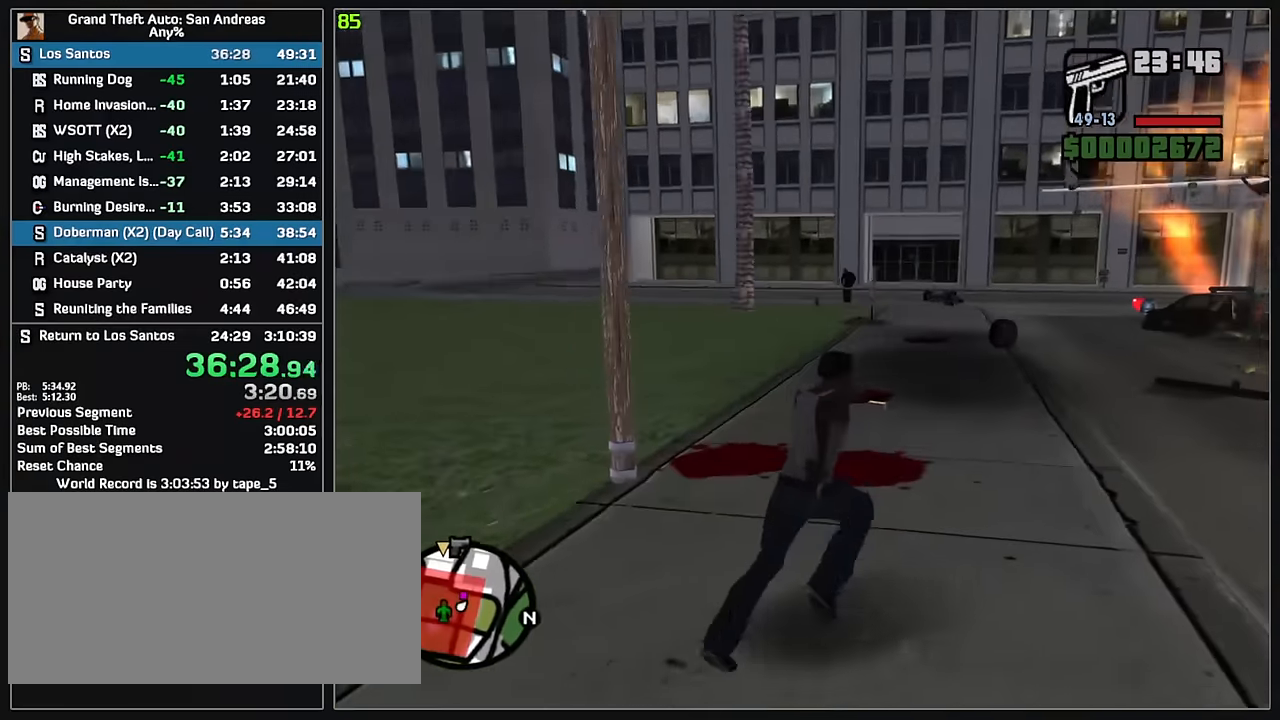
{"keys": ["w"], "mouse": ["left", "right"], "events": [[183, "mouse_left", "down"]]}
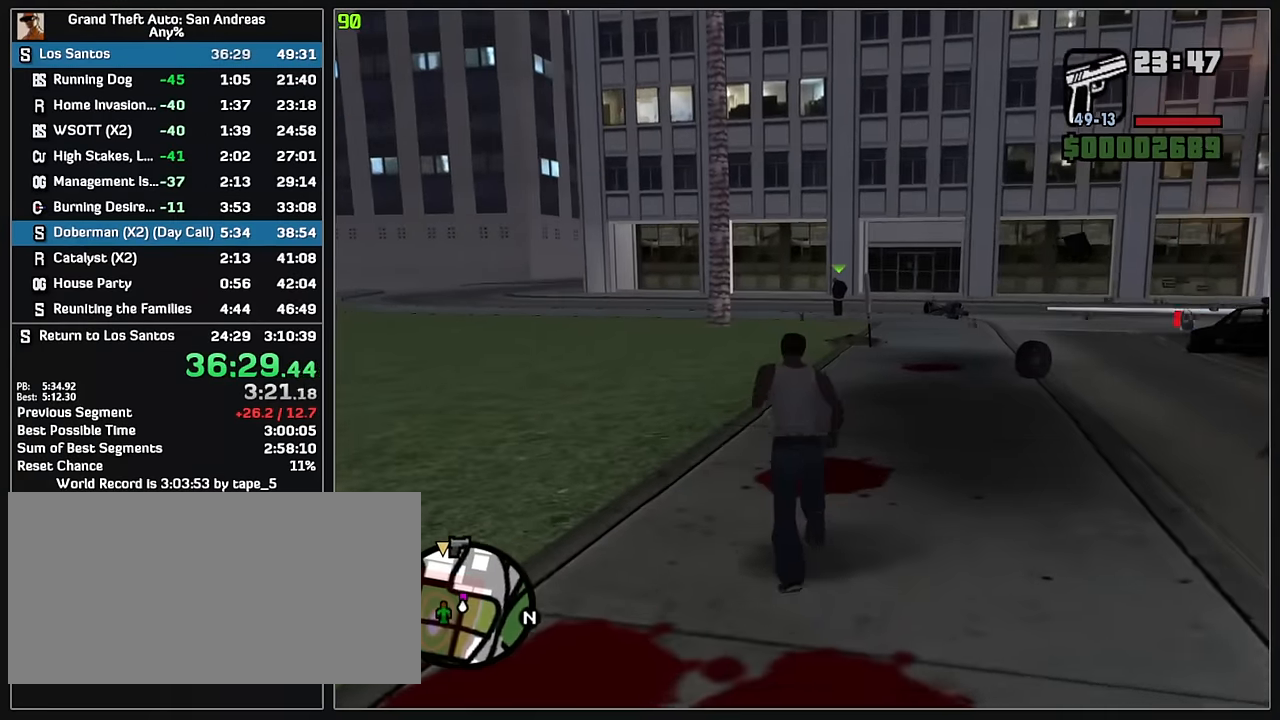
{"keys": ["w"], "mouse": ["right"], "events": [[333, "mouse_left", "up"]]}
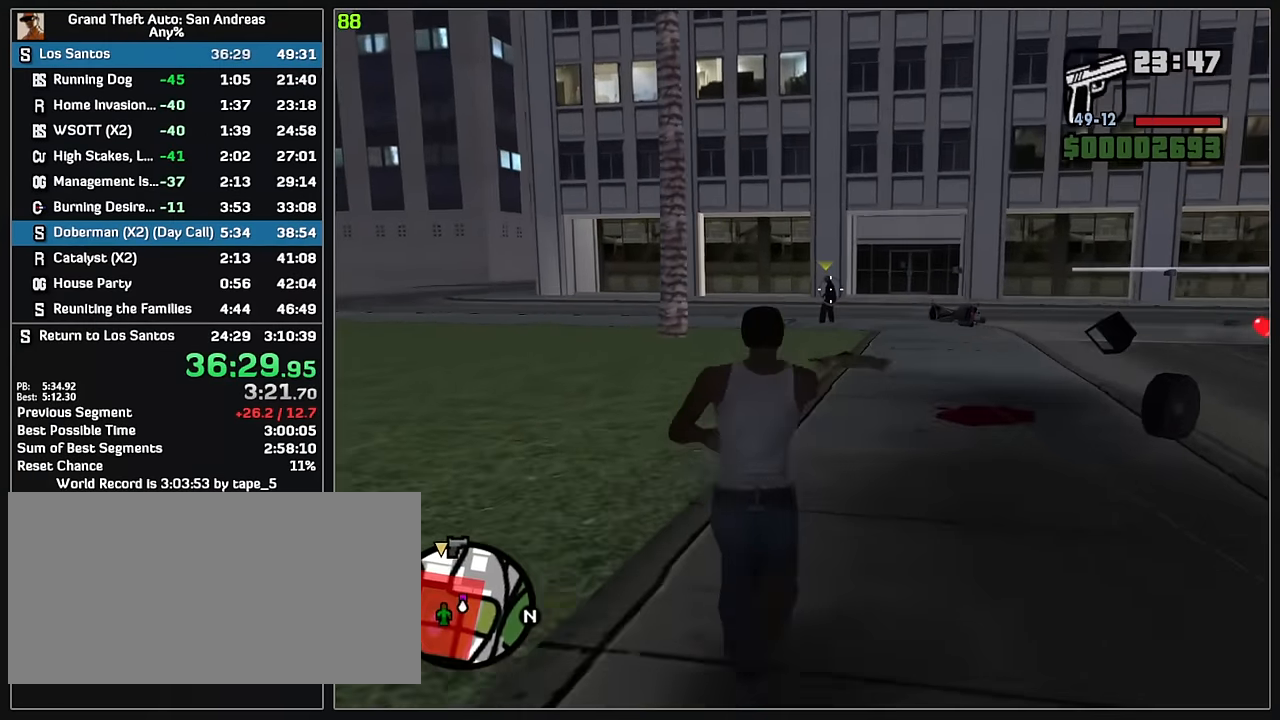
{"keys": ["w"], "mouse": ["left", "right"], "events": [[33, "mouse_left", "down"], [217, "mouse_left", "up"], [333, "mouse_left", "down"]]}
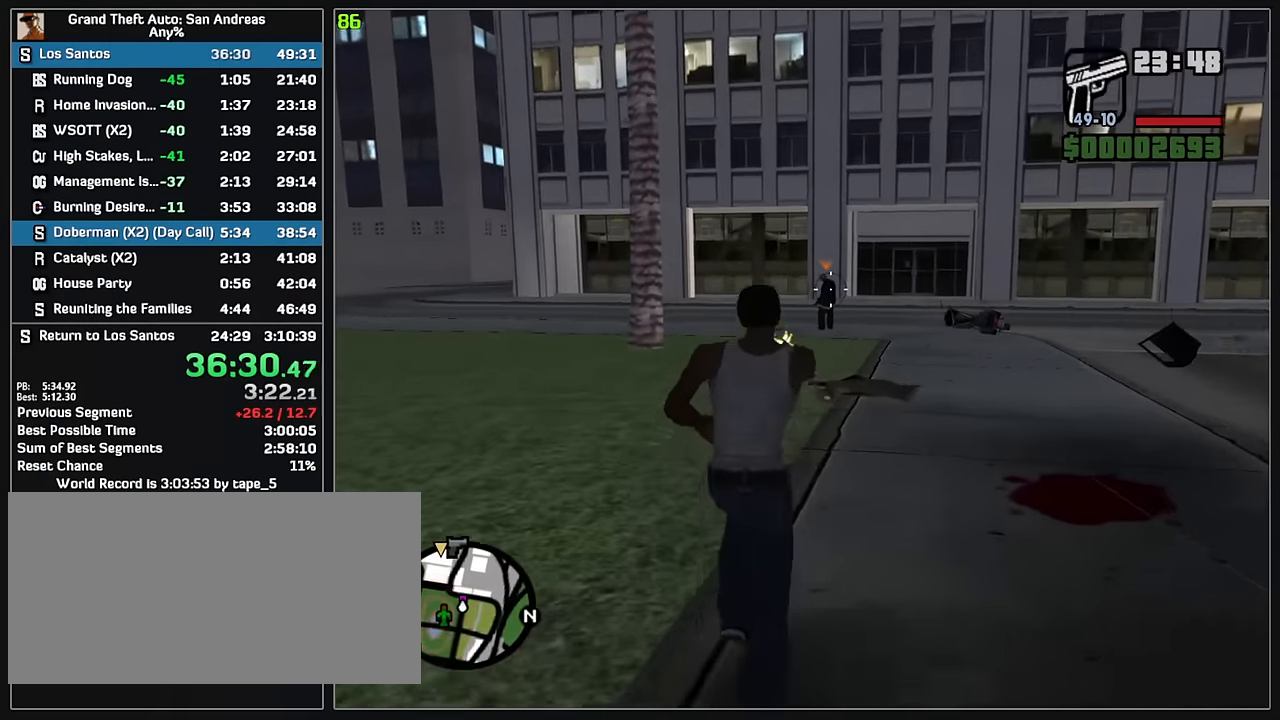
{"keys": ["w"], "mouse": ["left", "right"], "events": [[83, "mouse_left", "up"], [117, "mouse_left", "down"]]}
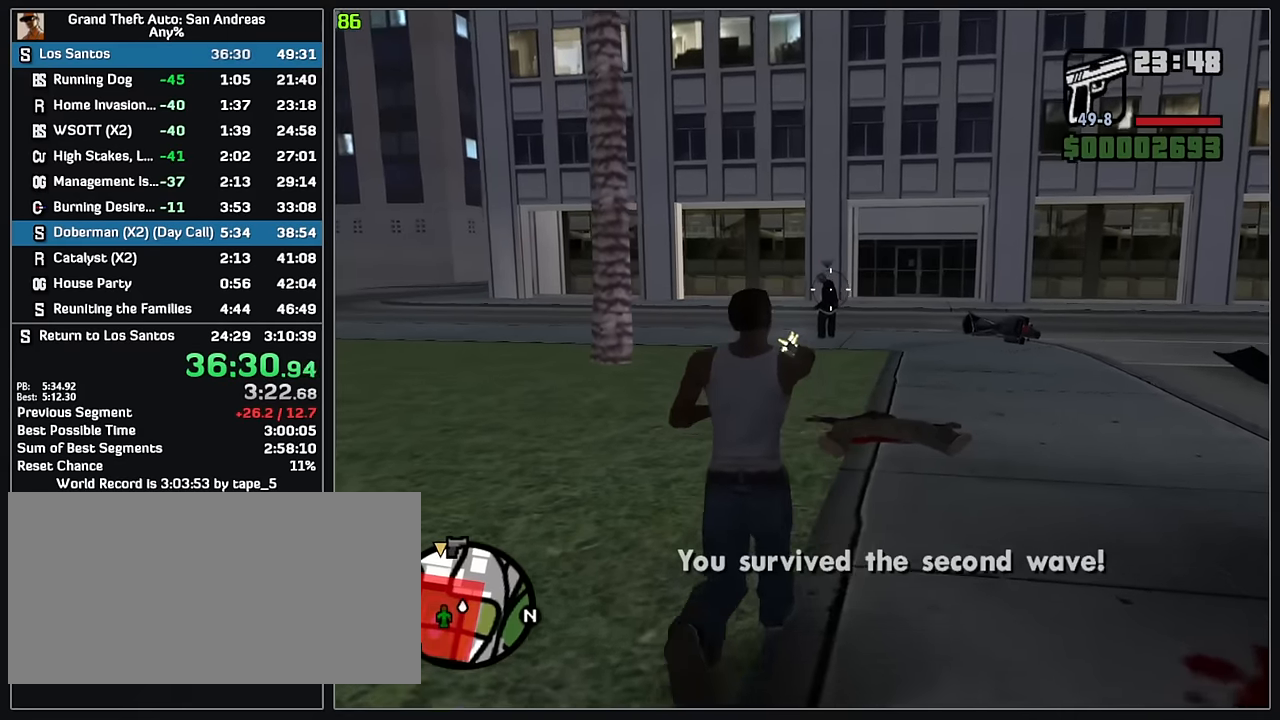
{"keys": ["w"], "mouse": [], "events": [[183, "mouse_left", "up"], [217, "mouse_right", "up"]]}
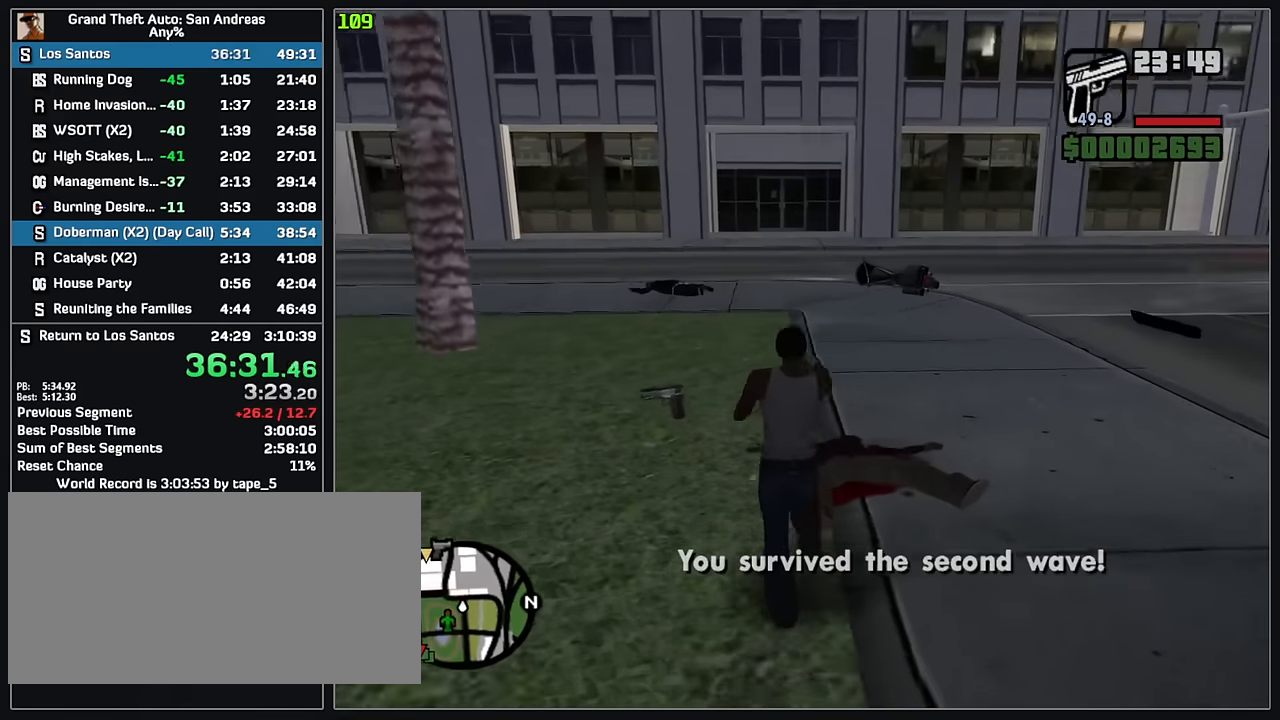
{"keys": ["w"], "mouse": [], "events": []}
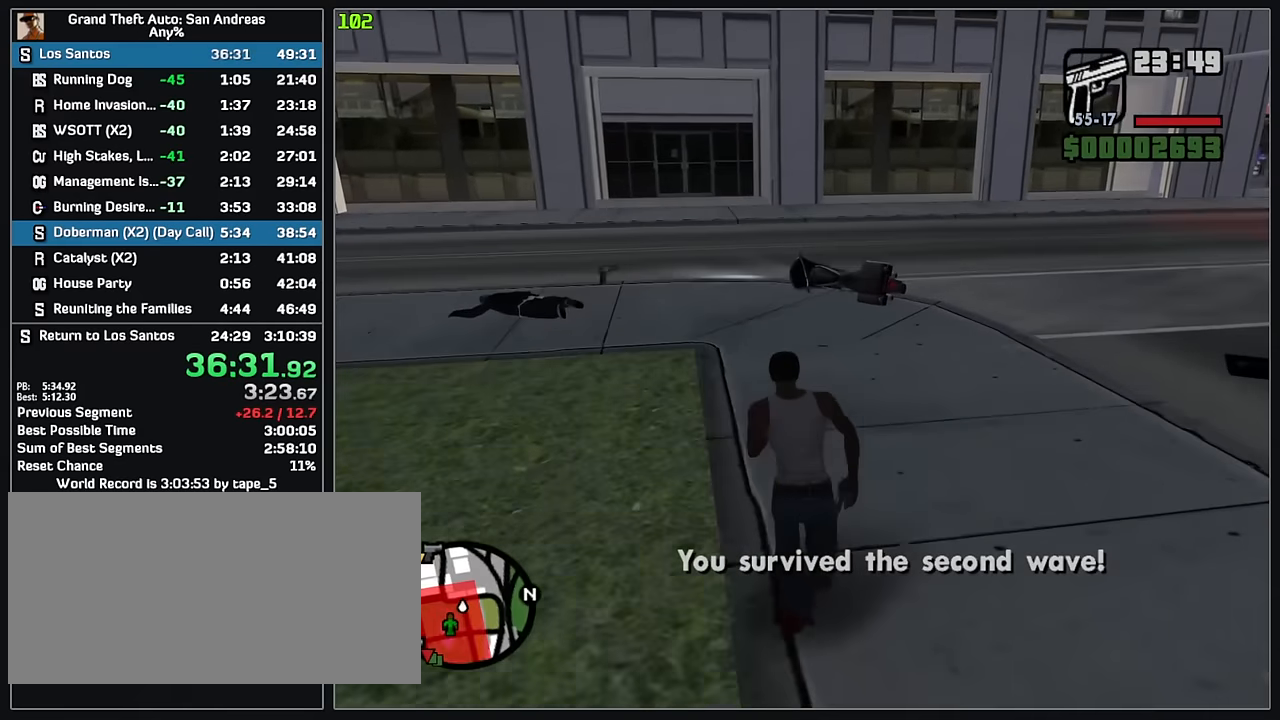
{"keys": ["w"], "mouse": [], "events": []}
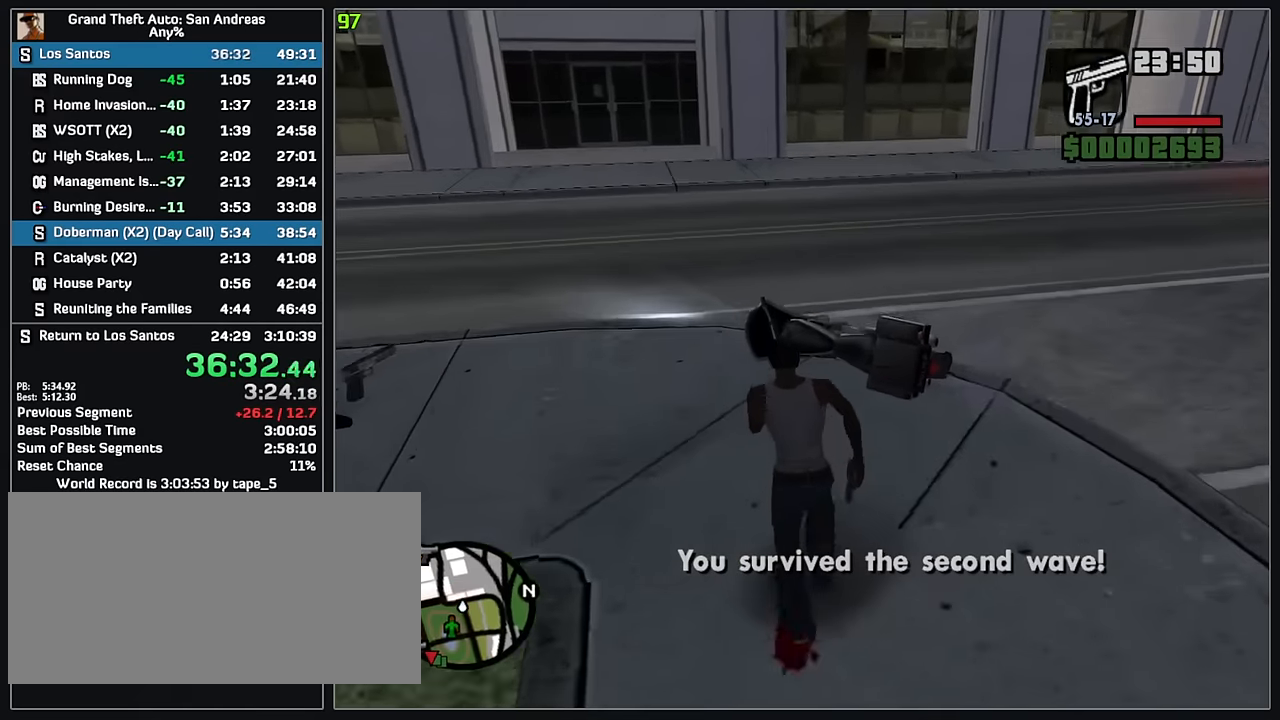
{"keys": [], "mouse": [], "events": [[33, "w", "up"]]}
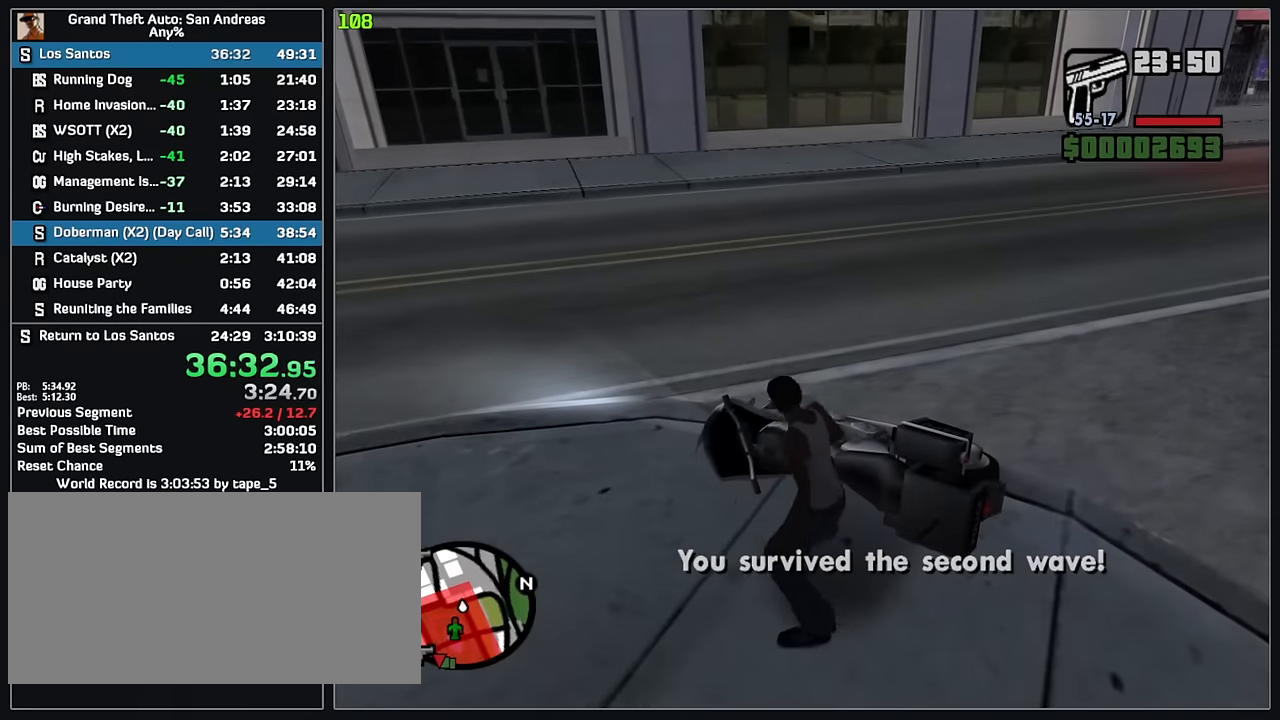
{"keys": [], "mouse": [], "events": []}
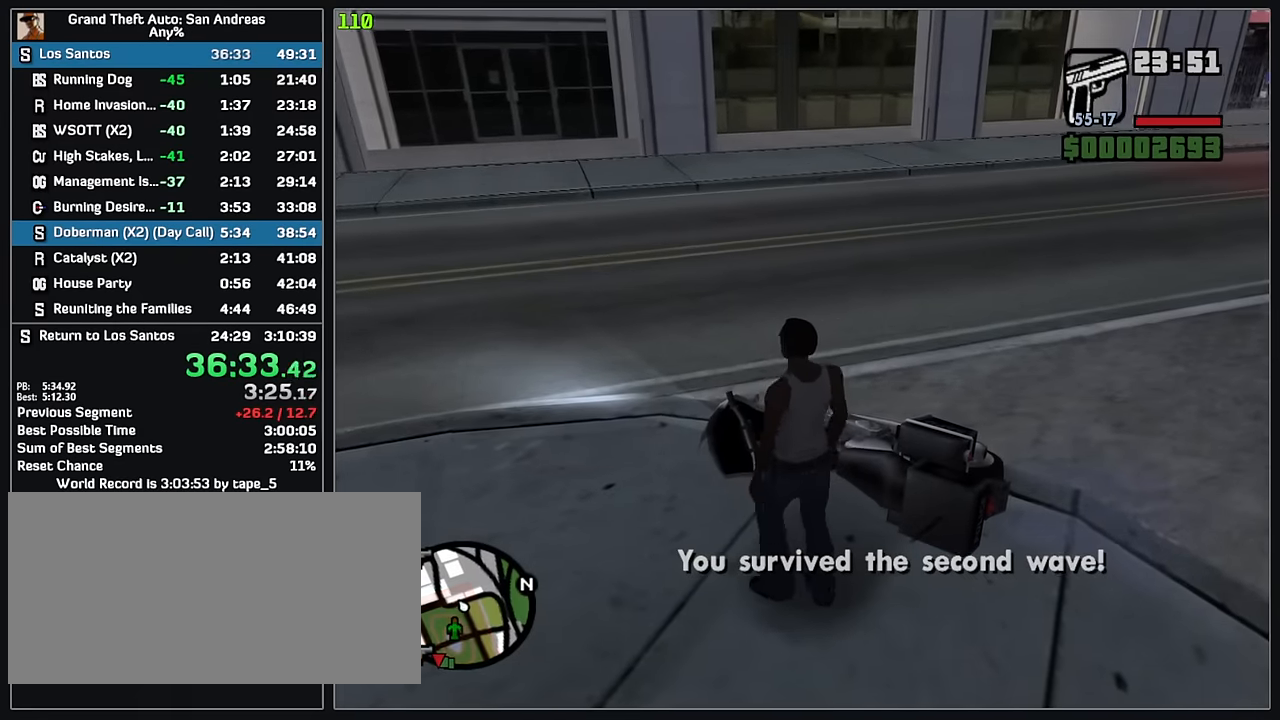
{"keys": [], "mouse": [], "events": []}
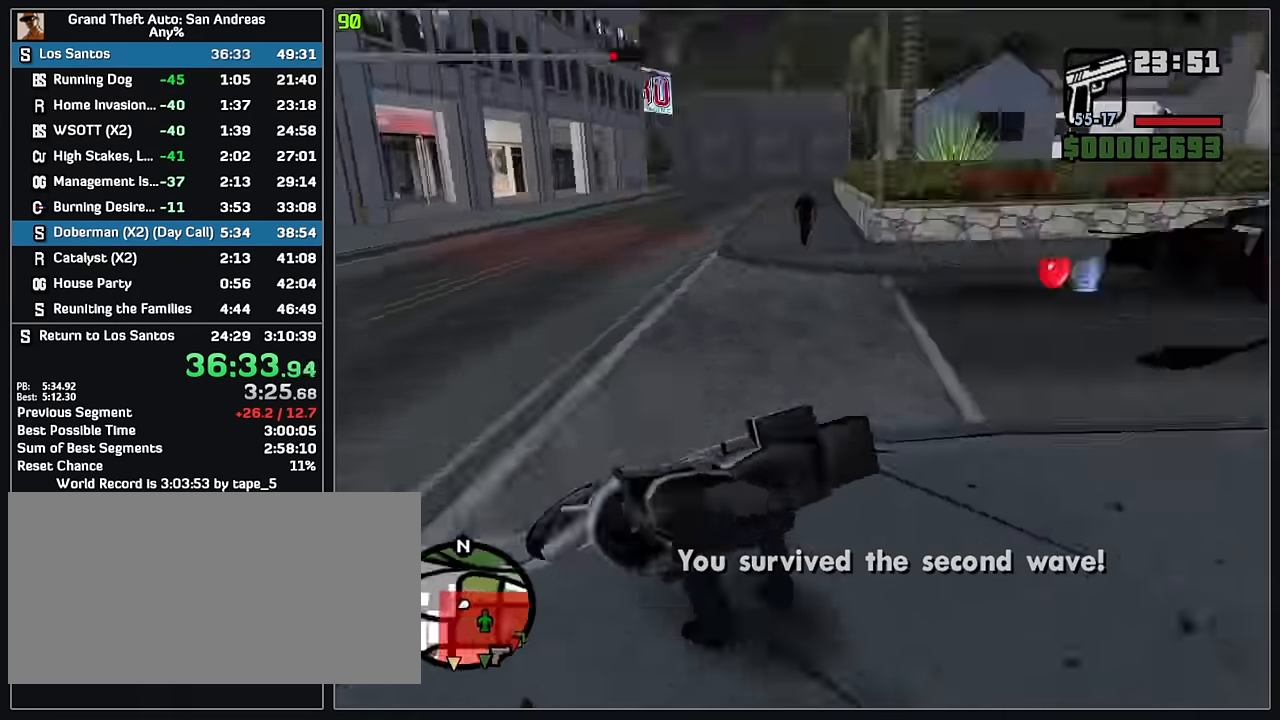
{"keys": ["w"], "mouse": [], "events": [[133, "w", "down"]]}
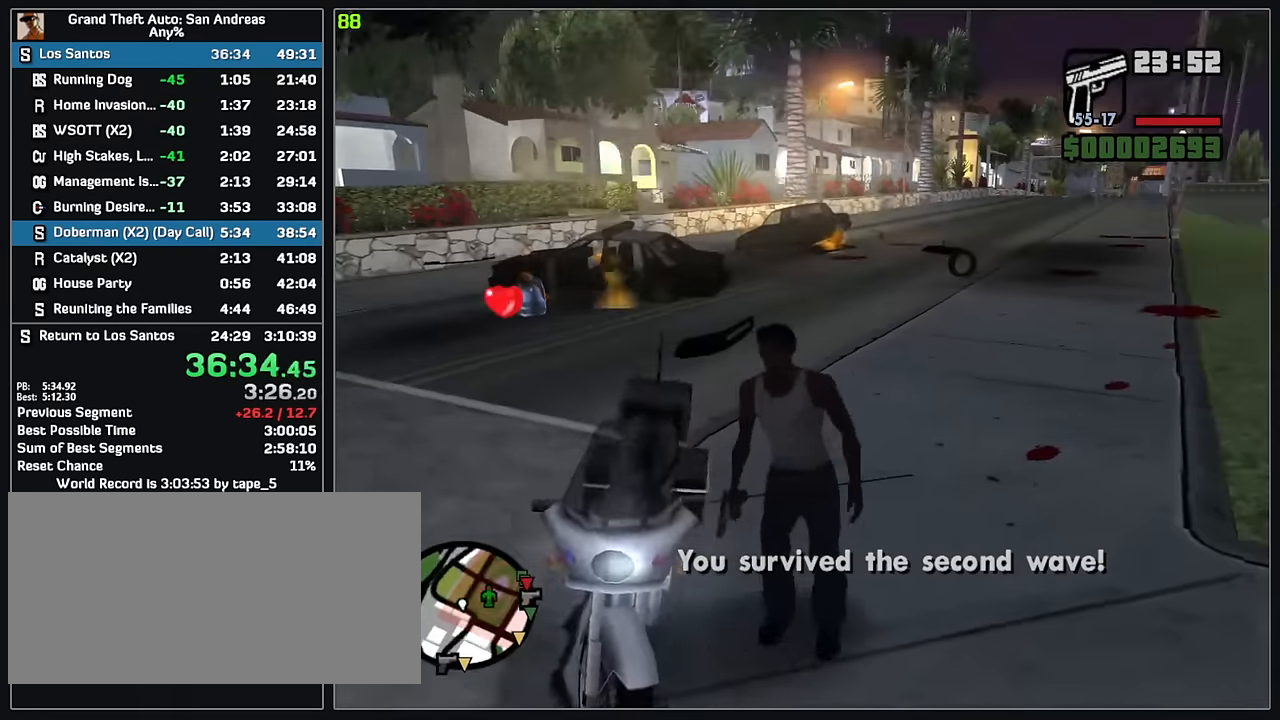
{"keys": ["w"], "mouse": [], "events": []}
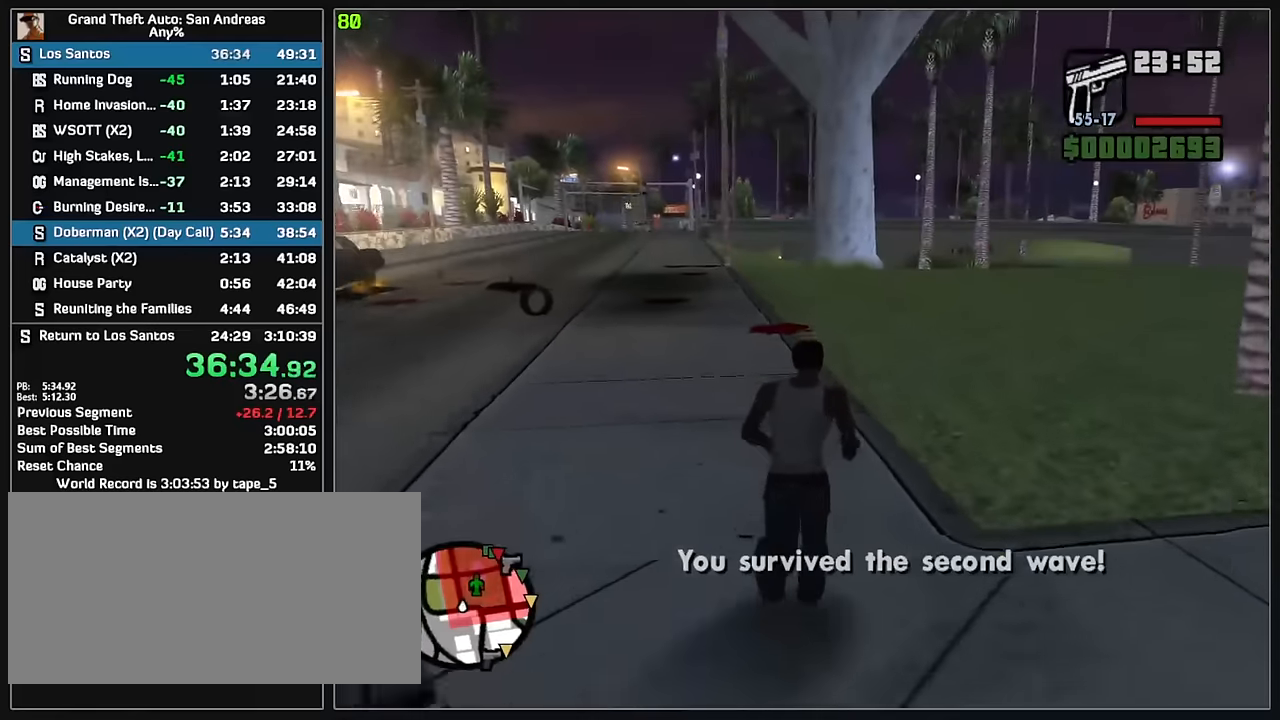
{"keys": ["w"], "mouse": [], "events": []}
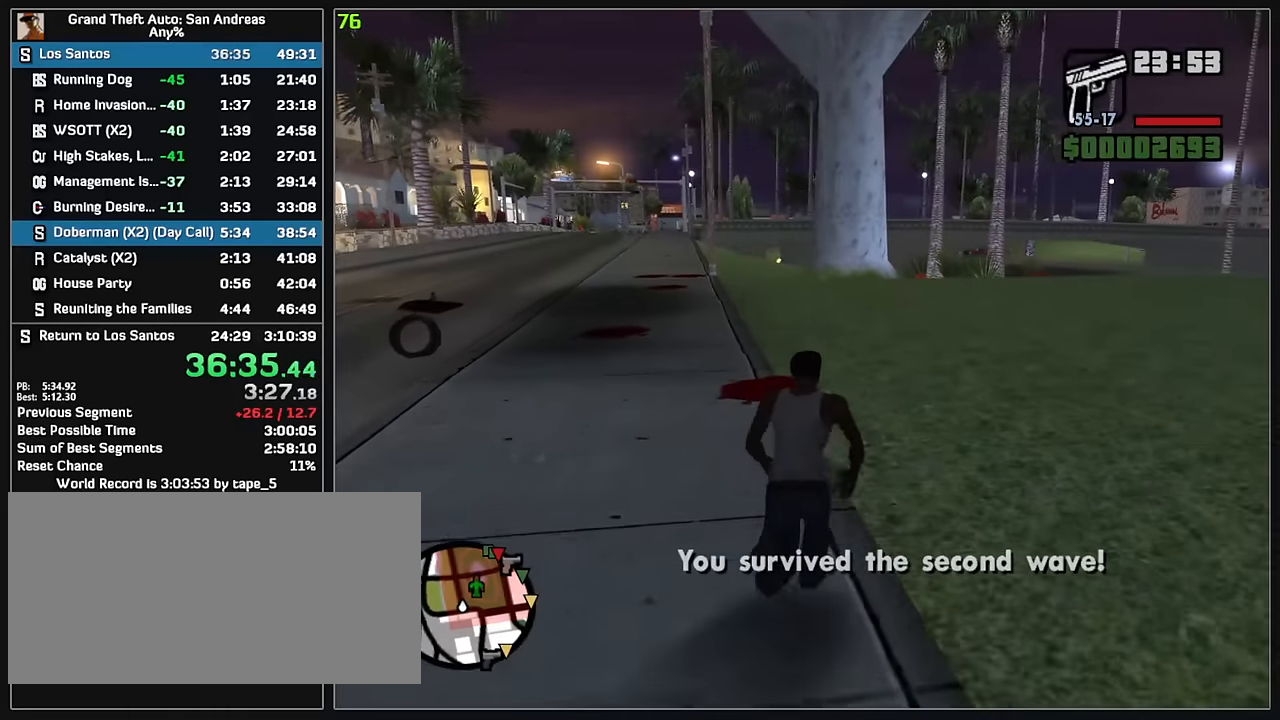
{"keys": ["w"], "mouse": [], "events": []}
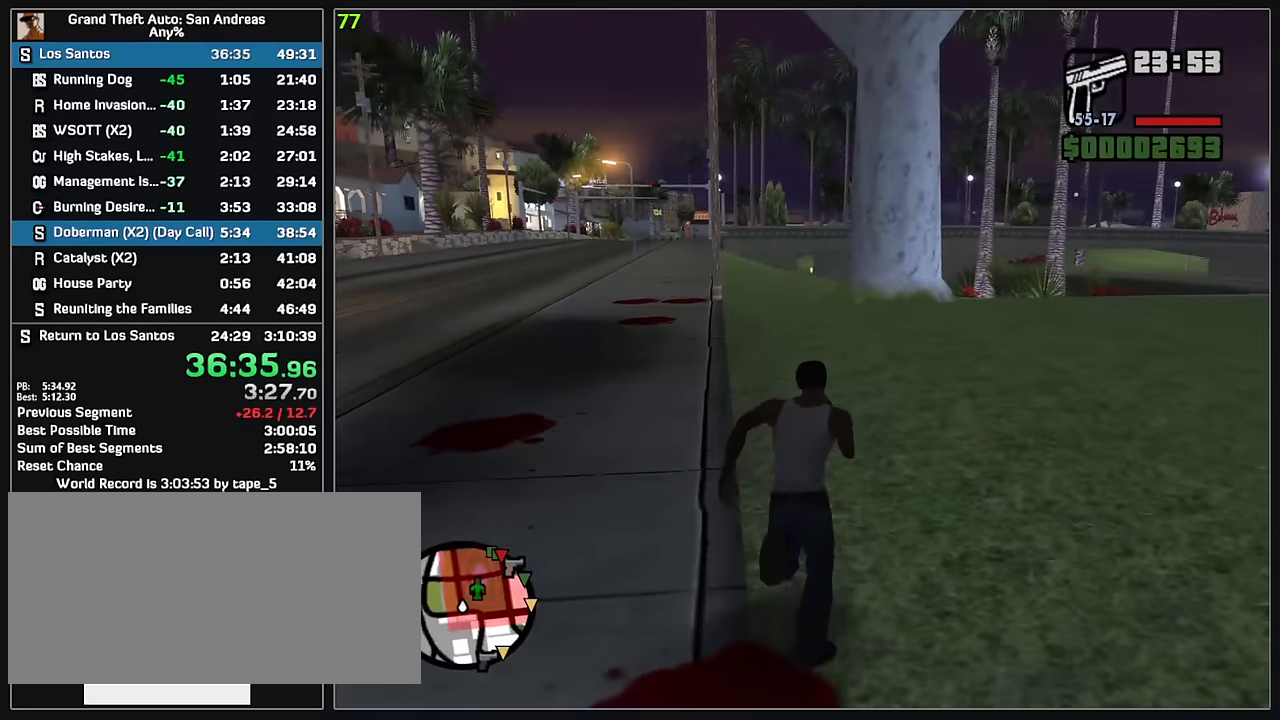
{"keys": ["w"], "mouse": [], "events": []}
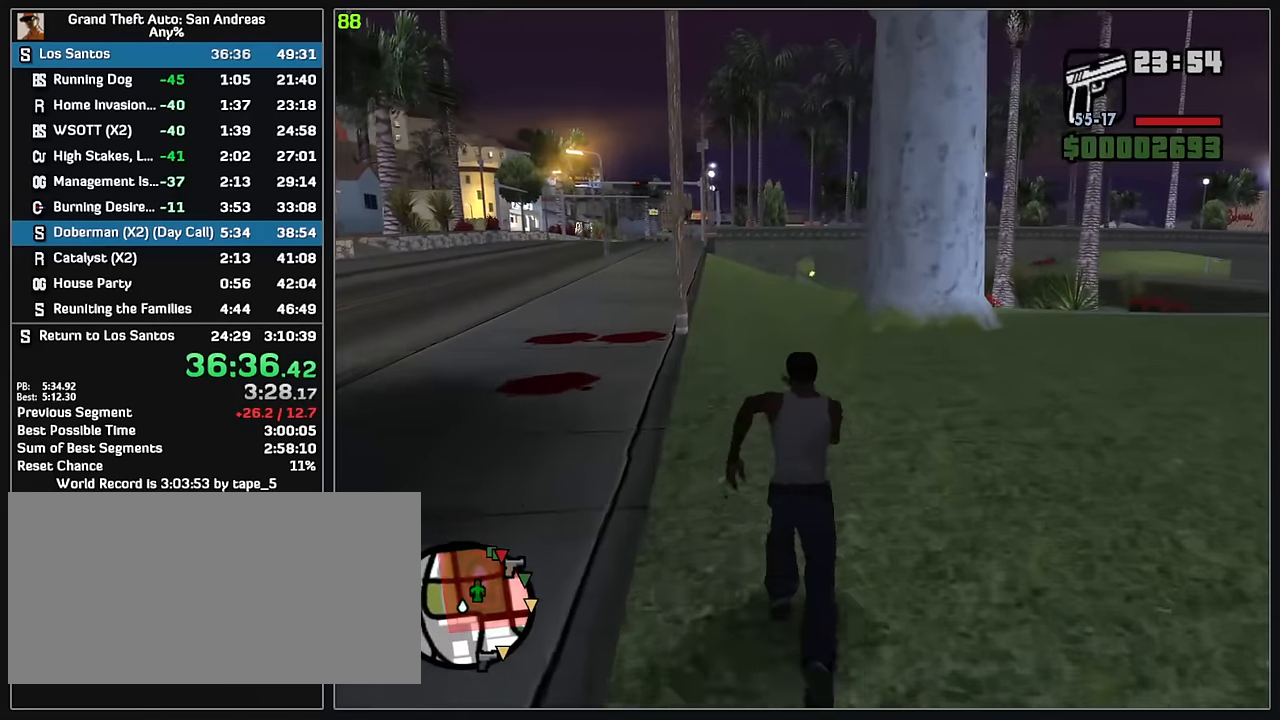
{"keys": ["w"], "mouse": [], "events": []}
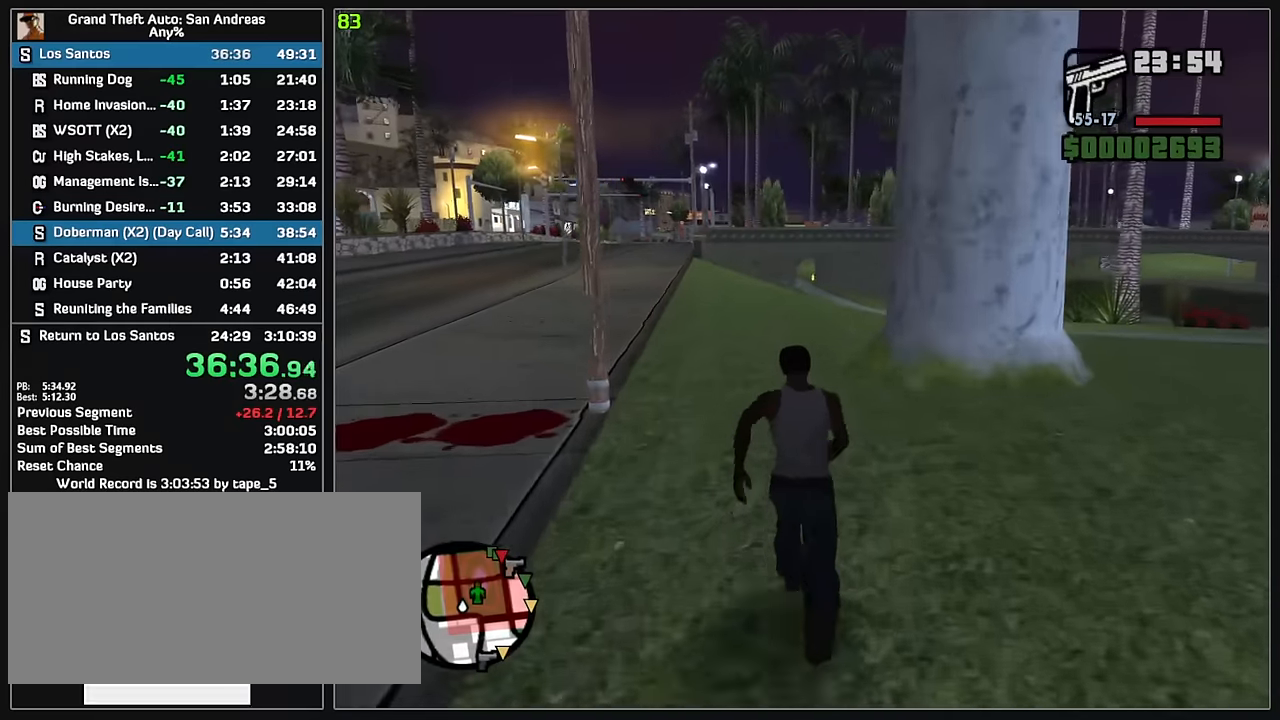
{"keys": ["w"], "mouse": [], "events": []}
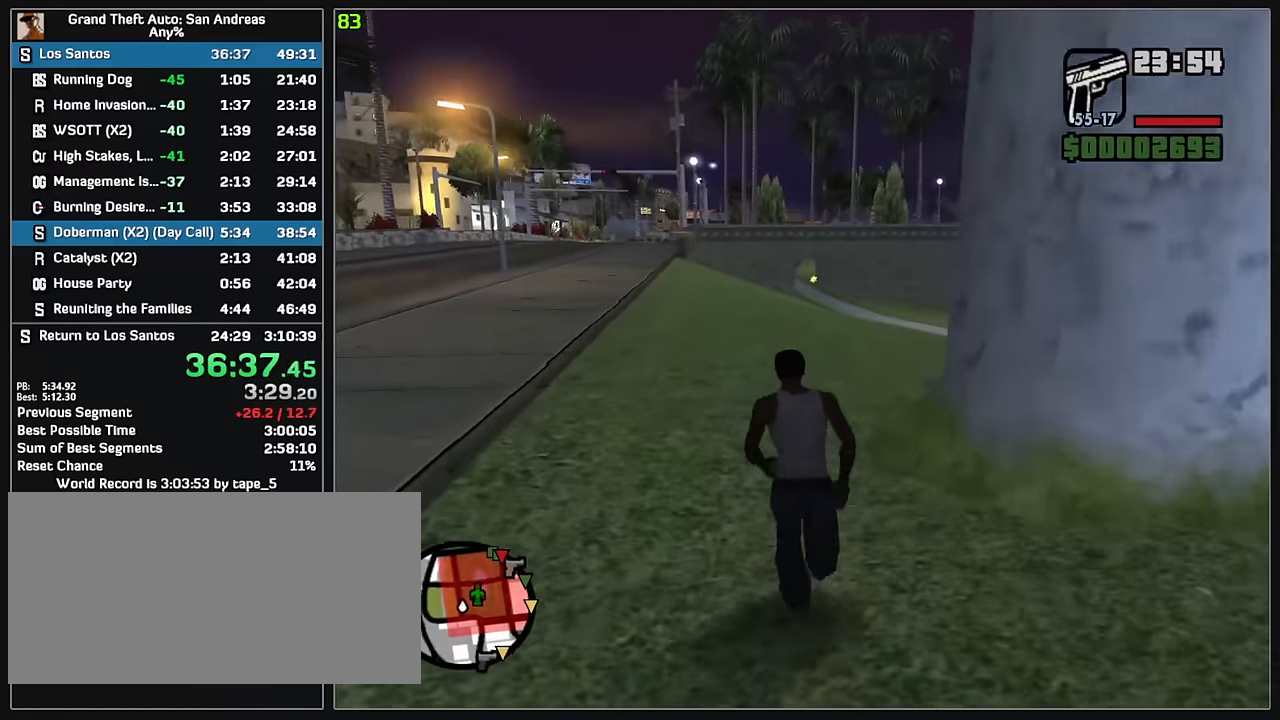
{"keys": ["w"], "mouse": ["wheel"], "events": [[33, "mouse_wheel", "down"], [67, "mouse_wheel", "up"], [83, "mouse_wheel", "down"], [167, "mouse_wheel", "up"], [467, "mouse_wheel", "down"]]}
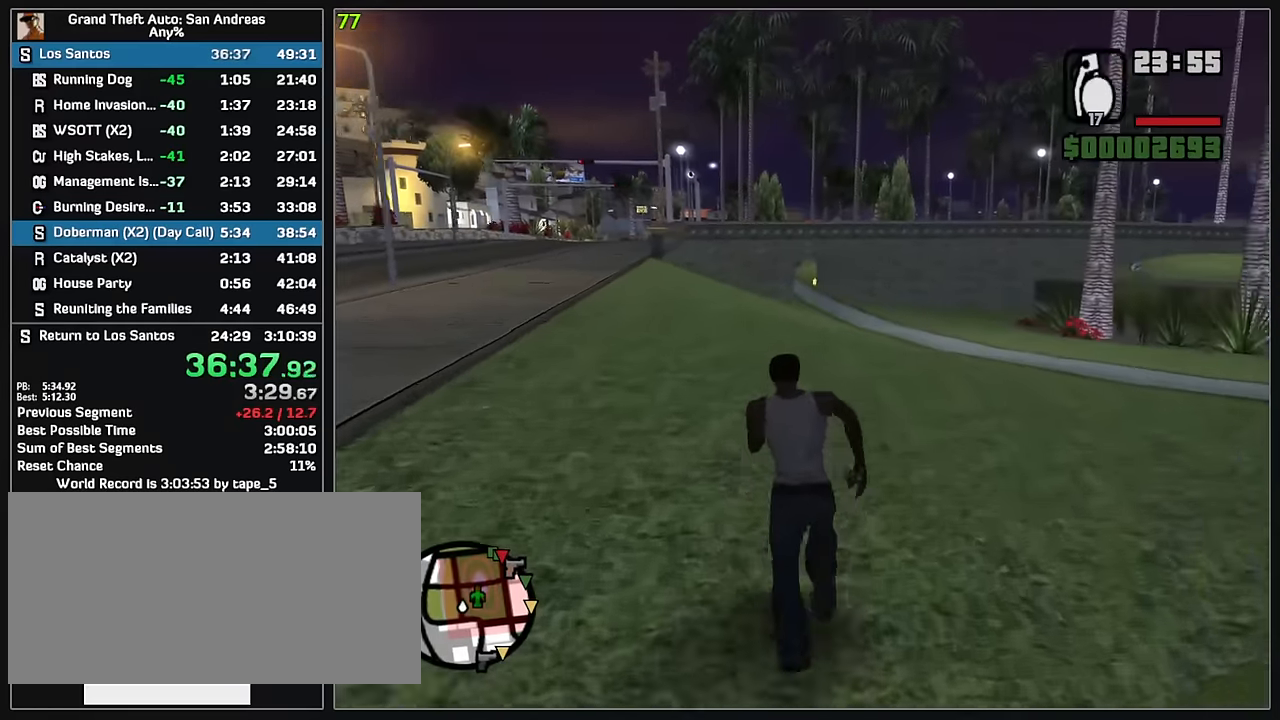
{"keys": ["w"], "mouse": [], "events": [[17, "mouse_wheel", "up"]]}
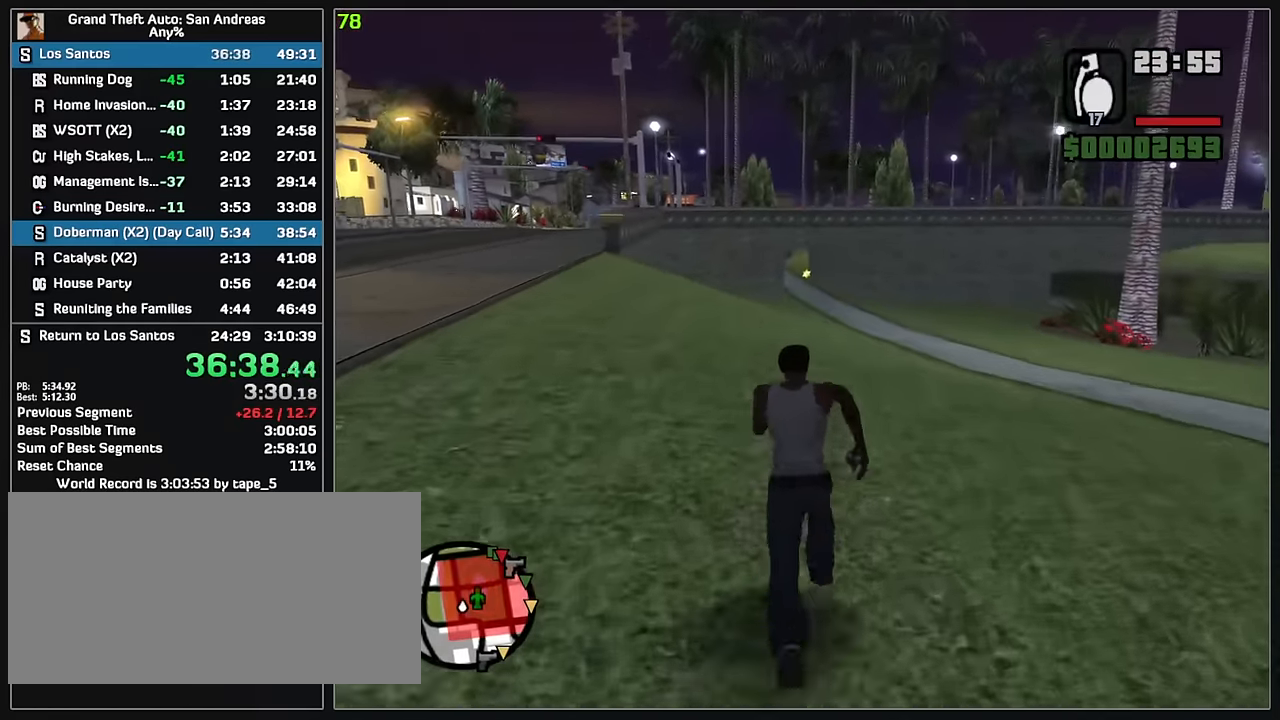
{"keys": ["w"], "mouse": [], "events": []}
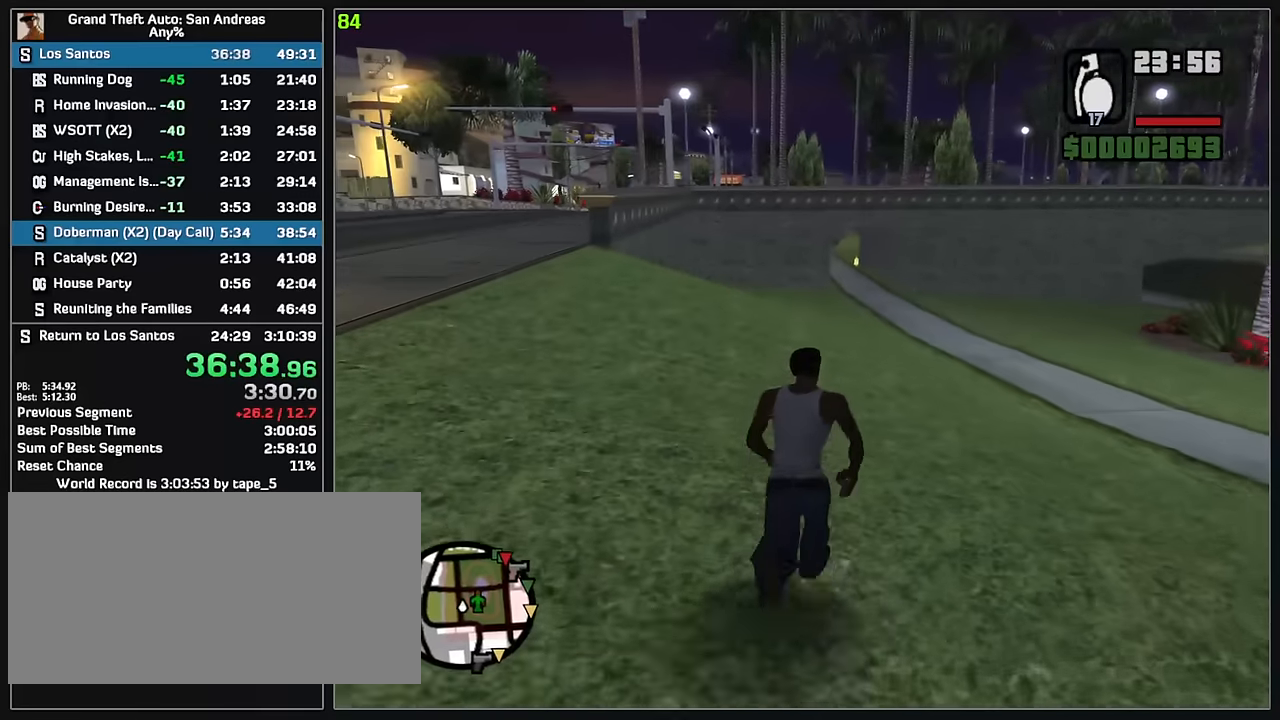
{"keys": ["w"], "mouse": [], "events": []}